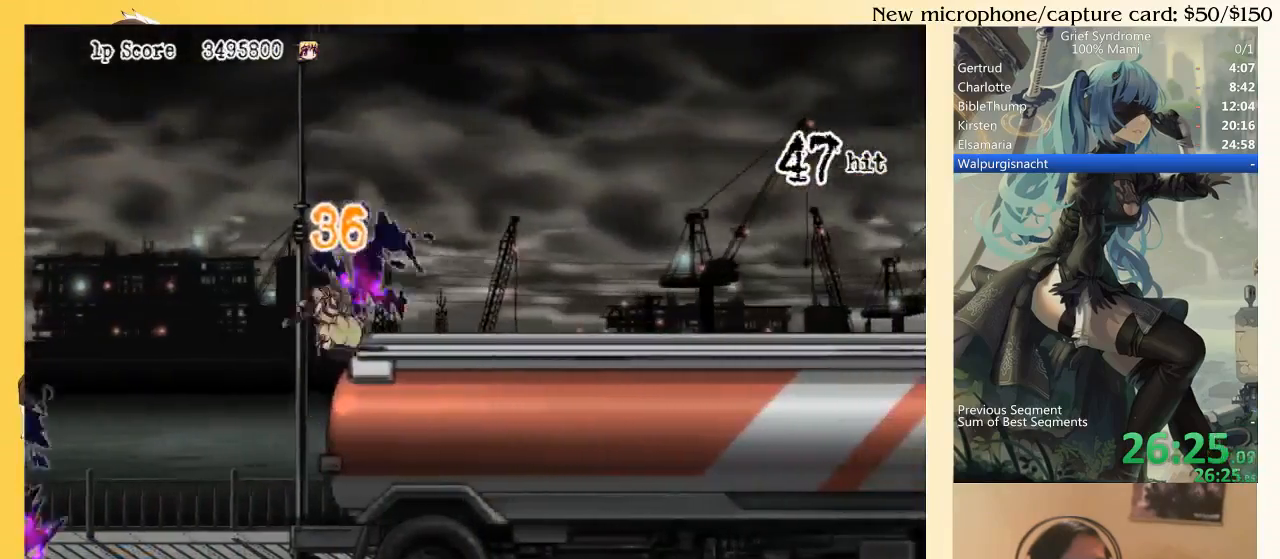
Gameplay with a controller (PlayStation layout); each line is a JSON object with the inputs held at the frame after it. "events" lists button and stick changes between this image and that frame as [ms after this image, input, new state], when the widget could be followed in between. Not read: L3 R3 left_stick.
{"buttons": ["CIRCLE", "DPAD_DOWN", "DPAD_RIGHT"], "right_stick": "center", "events": [[50, "SQUARE", "up"], [350, "DPAD_DOWN", "down"], [483, "CIRCLE", "down"]]}
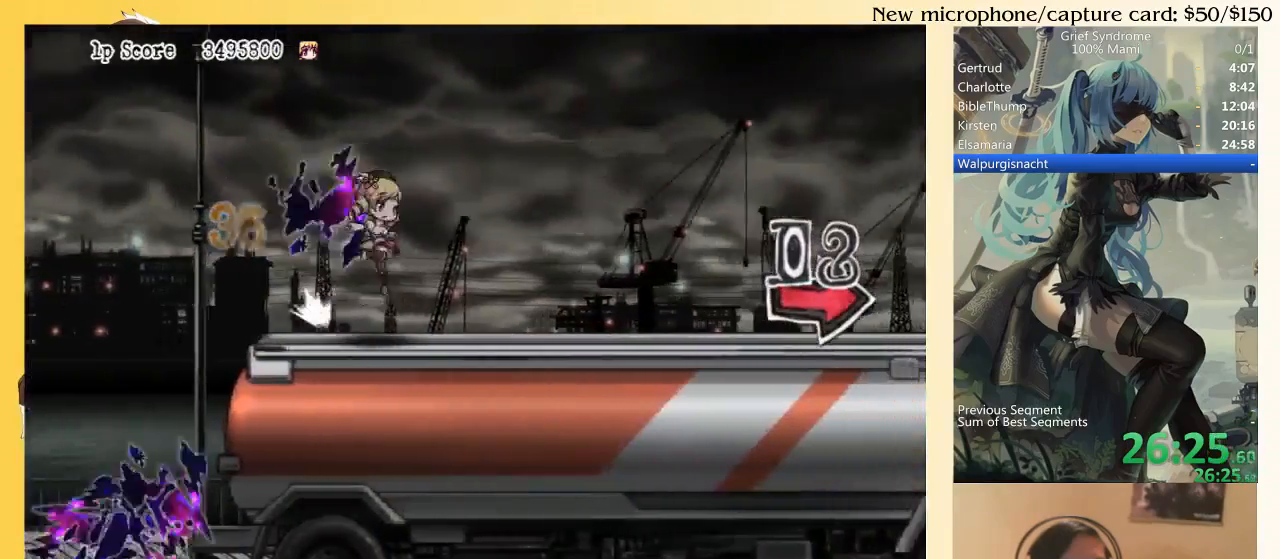
{"buttons": ["SQUARE", "DPAD_DOWN", "DPAD_RIGHT"], "right_stick": "center", "events": [[50, "CIRCLE", "up"], [183, "SQUARE", "down"], [250, "SQUARE", "up"], [350, "SQUARE", "down"], [417, "SQUARE", "up"], [483, "SQUARE", "down"]]}
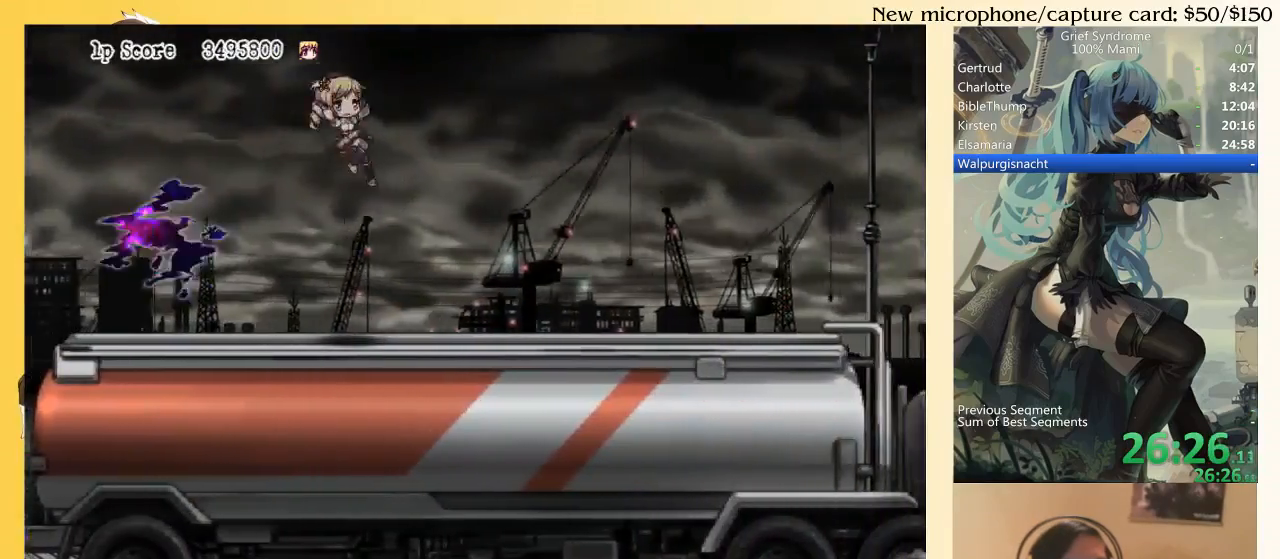
{"buttons": ["DPAD_DOWN", "DPAD_RIGHT"], "right_stick": "center", "events": [[83, "SQUARE", "up"], [217, "CIRCLE", "down"], [283, "CIRCLE", "up"], [383, "SQUARE", "down"], [450, "SQUARE", "up"]]}
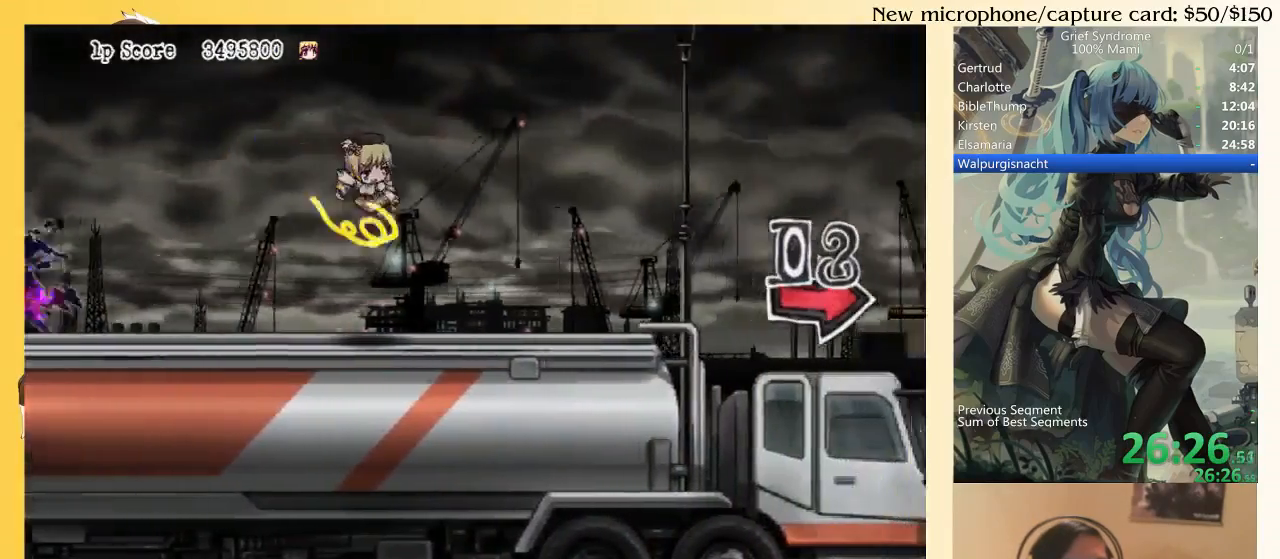
{"buttons": ["DPAD_DOWN", "DPAD_RIGHT"], "right_stick": "center", "events": [[50, "SQUARE", "down"], [117, "SQUARE", "up"], [183, "SQUARE", "down"], [250, "SQUARE", "up"], [350, "CIRCLE", "down"], [417, "CIRCLE", "up"]]}
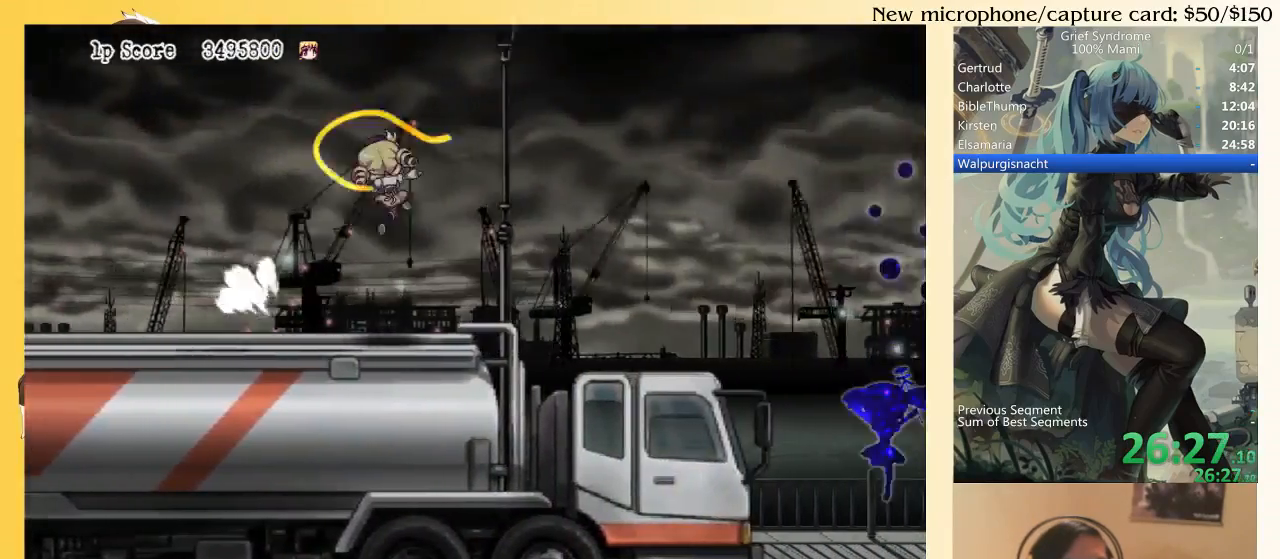
{"buttons": ["DPAD_DOWN", "DPAD_RIGHT"], "right_stick": "center", "events": [[17, "SQUARE", "down"], [83, "SQUARE", "up"], [183, "SQUARE", "down"], [250, "SQUARE", "up"], [317, "SQUARE", "down"], [417, "SQUARE", "up"]]}
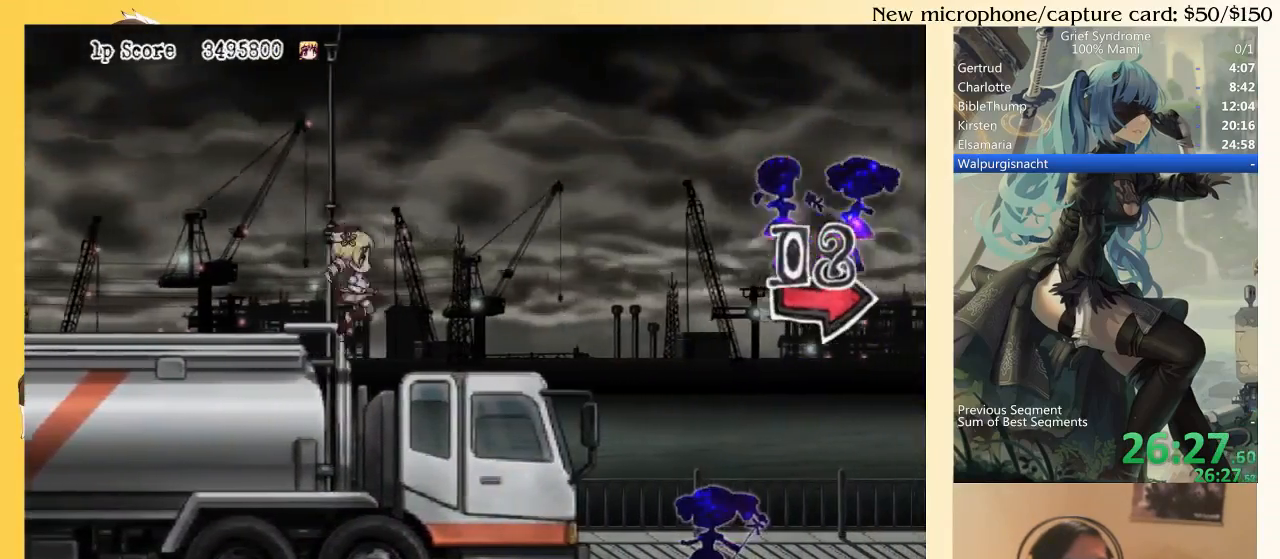
{"buttons": ["DPAD_DOWN", "DPAD_RIGHT"], "right_stick": "center", "events": [[17, "CIRCLE", "down"], [83, "CIRCLE", "up"], [217, "SQUARE", "down"], [283, "SQUARE", "up"], [350, "SQUARE", "down"], [450, "SQUARE", "up"]]}
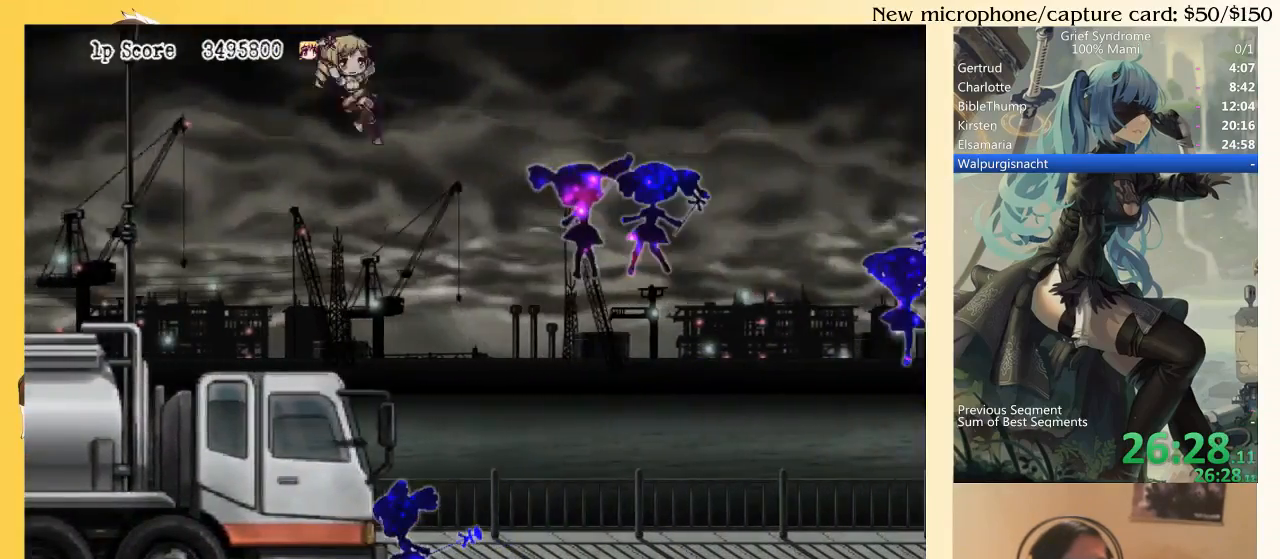
{"buttons": ["DPAD_DOWN", "DPAD_RIGHT"], "right_stick": "center", "events": [[17, "SQUARE", "down"], [117, "SQUARE", "up"], [433, "CIRCLE", "down"], [483, "CIRCLE", "up"]]}
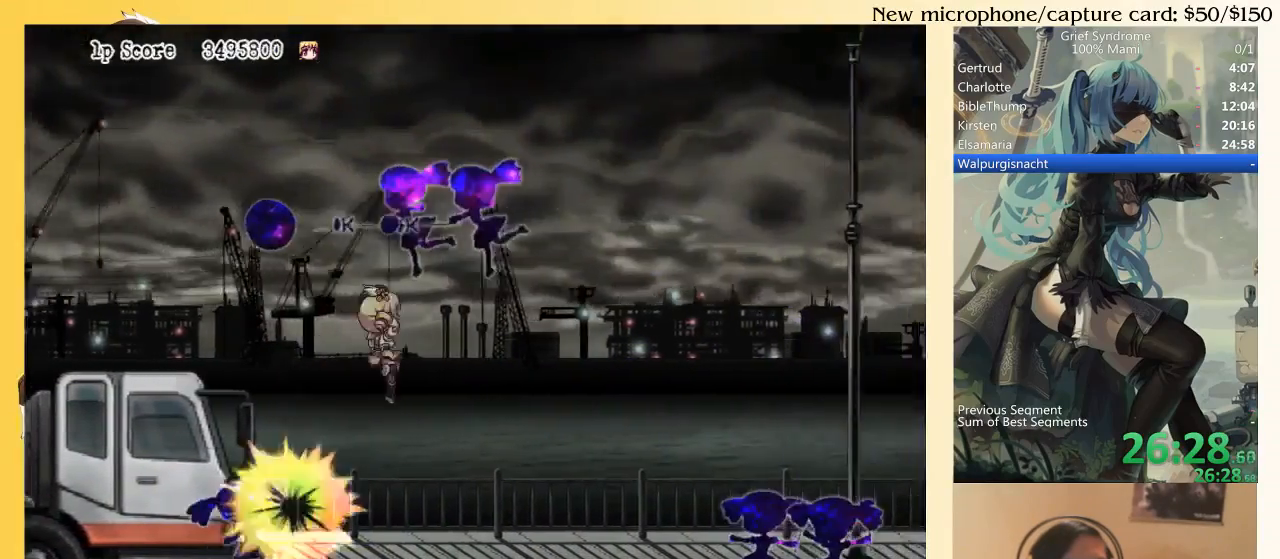
{"buttons": ["DPAD_DOWN", "DPAD_RIGHT"], "right_stick": "center", "events": [[83, "SQUARE", "down"], [183, "SQUARE", "up"], [250, "SQUARE", "down"], [350, "SQUARE", "up"], [383, "SQUARE", "down"], [483, "SQUARE", "up"]]}
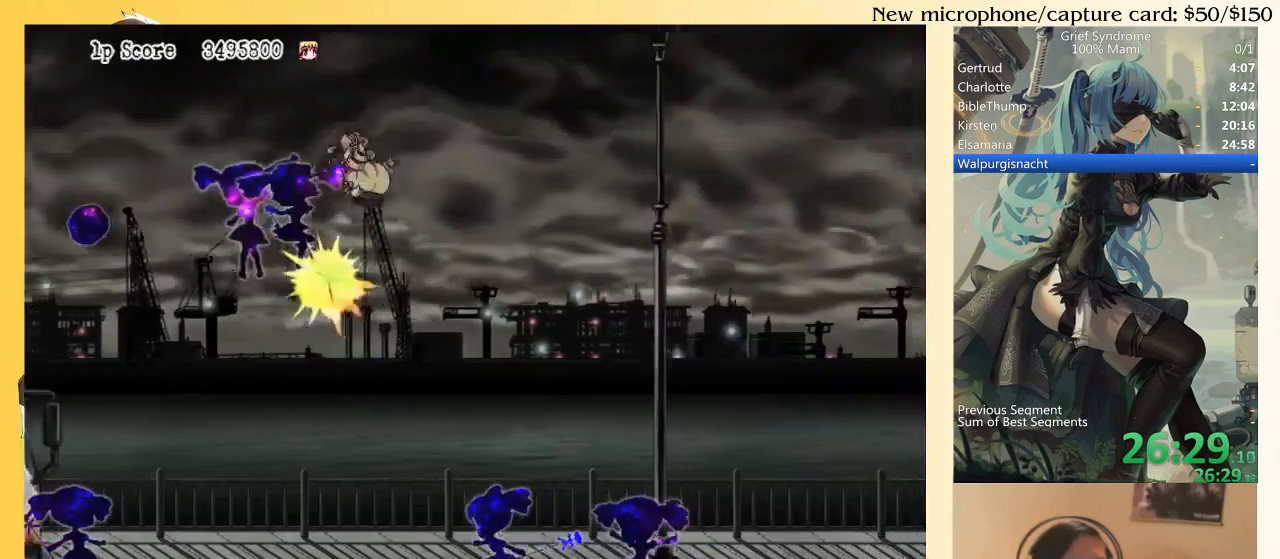
{"buttons": ["SQUARE", "DPAD_DOWN", "DPAD_RIGHT"], "right_stick": "center", "events": [[317, "CIRCLE", "down"], [383, "CIRCLE", "up"], [483, "SQUARE", "down"]]}
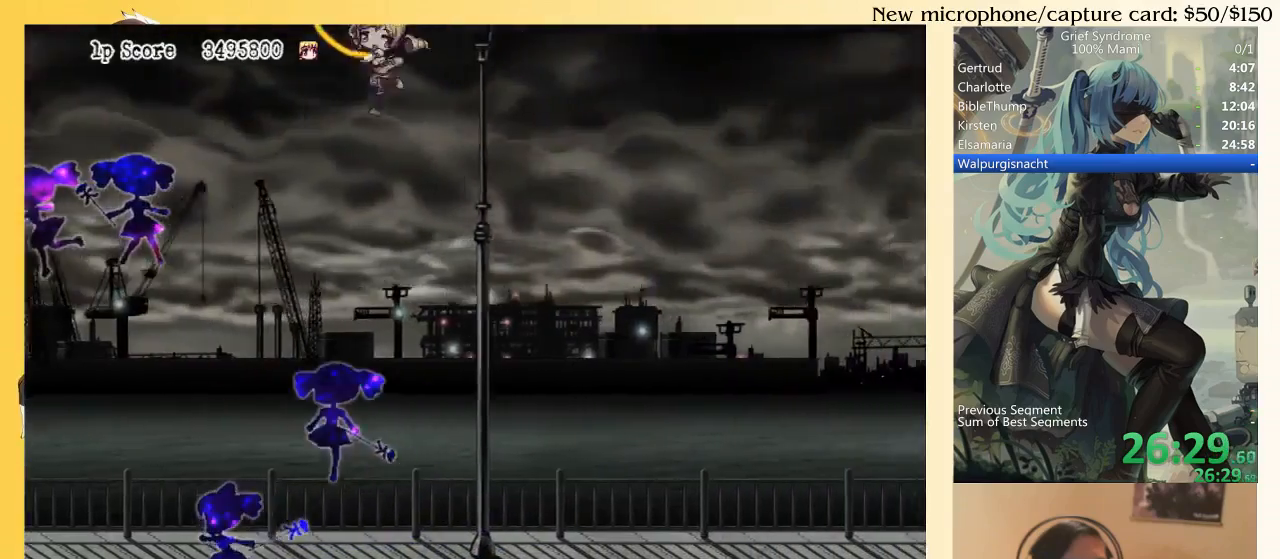
{"buttons": ["DPAD_DOWN", "DPAD_RIGHT"], "right_stick": "center", "events": [[83, "SQUARE", "up"], [150, "SQUARE", "down"], [217, "SQUARE", "up"], [283, "SQUARE", "down"], [383, "SQUARE", "up"]]}
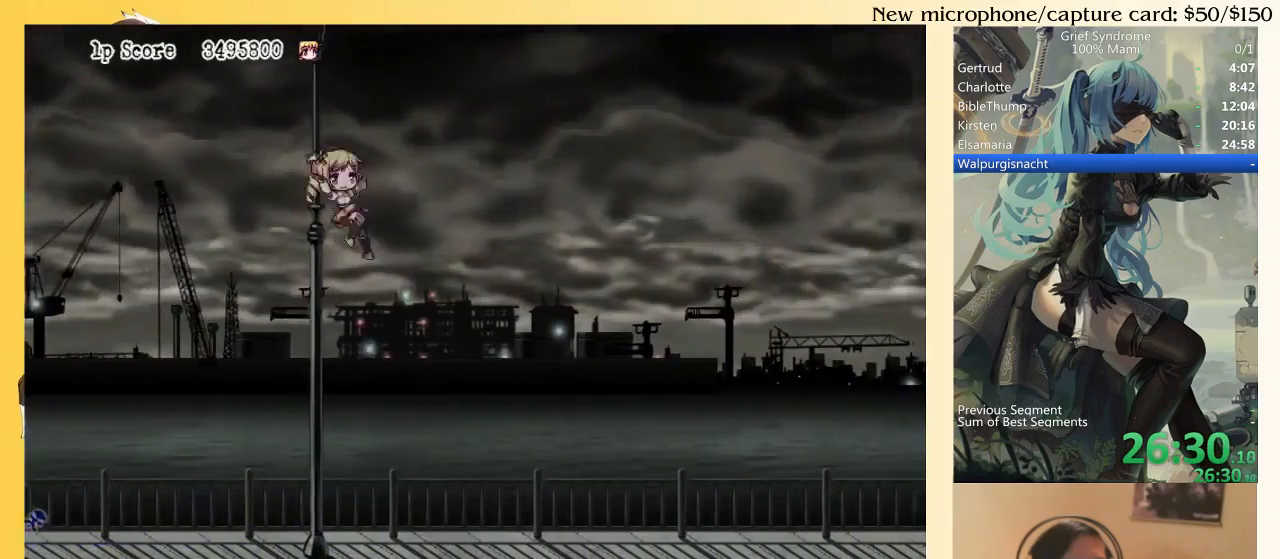
{"buttons": ["DPAD_DOWN", "DPAD_RIGHT"], "right_stick": "center", "events": [[350, "CIRCLE", "down"], [417, "CIRCLE", "up"]]}
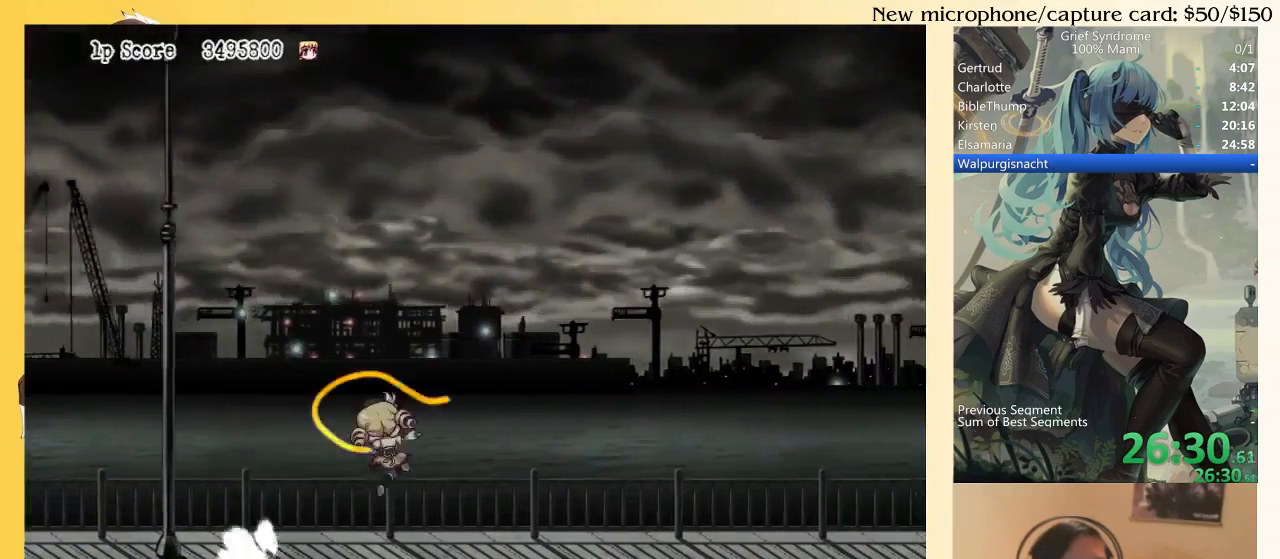
{"buttons": ["DPAD_DOWN", "DPAD_RIGHT"], "right_stick": "center", "events": [[50, "SQUARE", "down"], [150, "SQUARE", "up"], [217, "SQUARE", "down"], [283, "SQUARE", "up"], [350, "SQUARE", "down"], [417, "SQUARE", "up"]]}
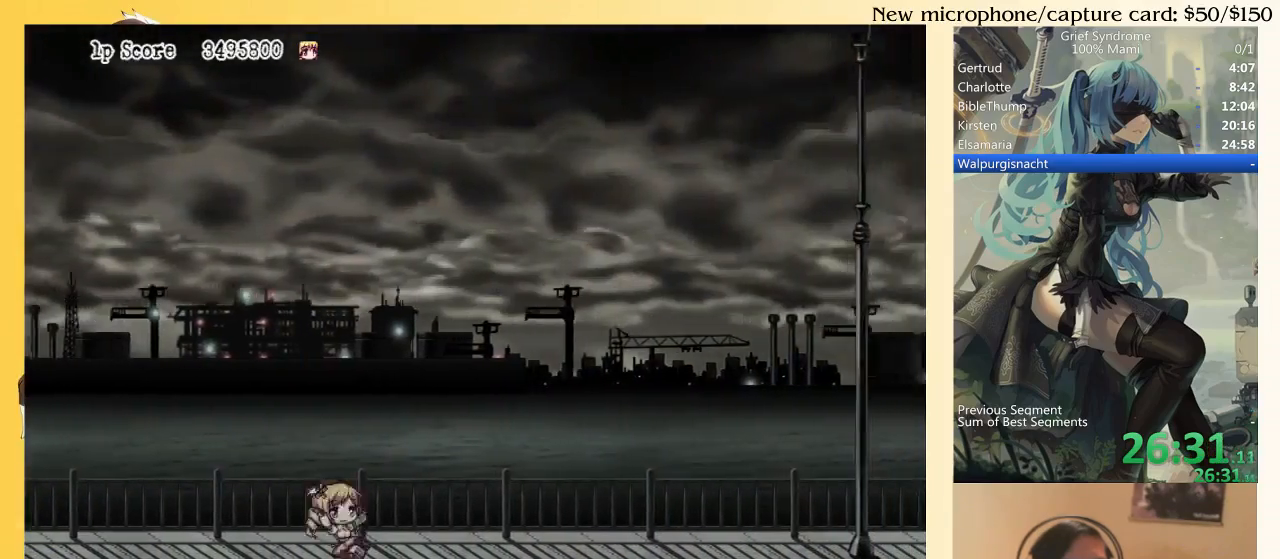
{"buttons": ["DPAD_DOWN", "DPAD_RIGHT"], "right_stick": "center", "events": [[50, "CIRCLE", "down"], [117, "CIRCLE", "up"], [217, "SQUARE", "down"], [283, "SQUARE", "up"], [350, "SQUARE", "down"], [450, "SQUARE", "up"]]}
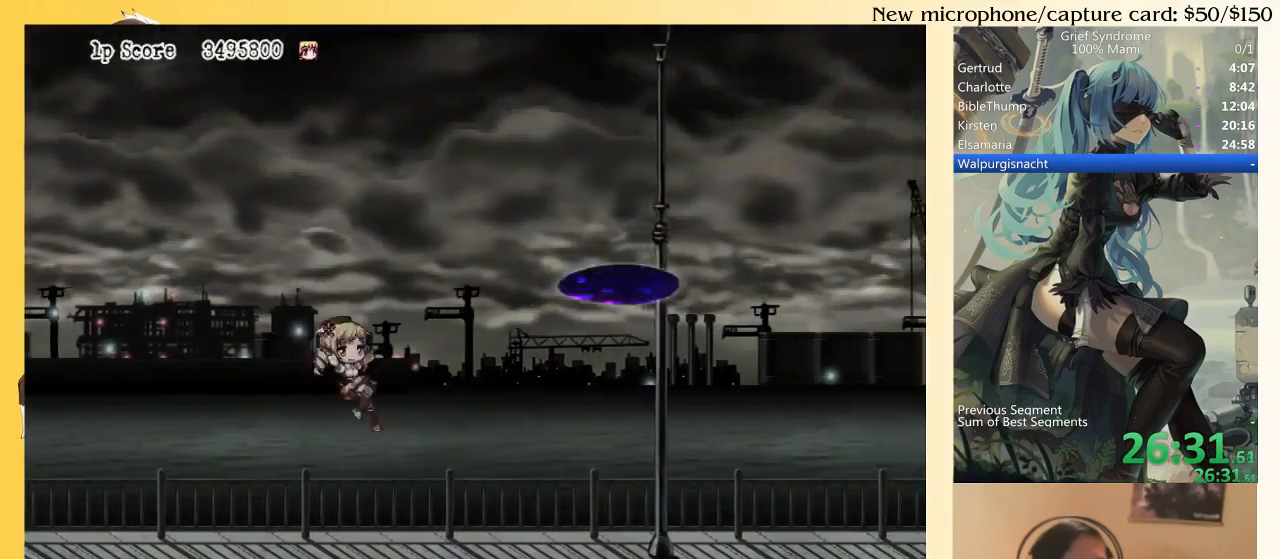
{"buttons": ["DPAD_DOWN", "DPAD_RIGHT"], "right_stick": "center", "events": [[17, "SQUARE", "down"], [83, "SQUARE", "up"], [183, "CIRCLE", "down"], [283, "CIRCLE", "up"], [350, "SQUARE", "down"], [417, "SQUARE", "up"]]}
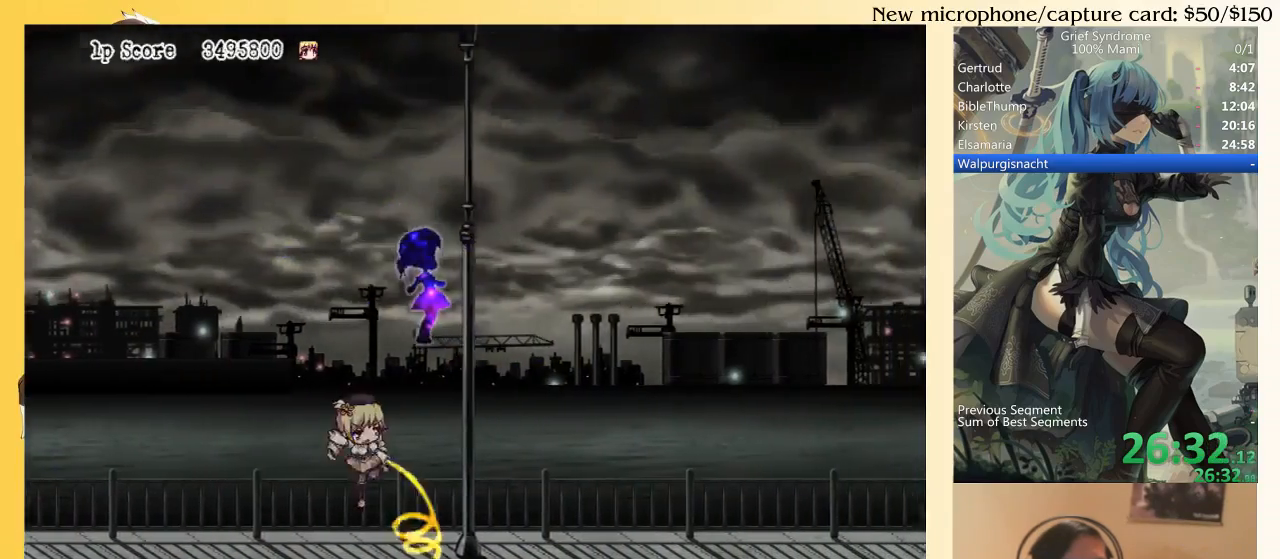
{"buttons": ["DPAD_DOWN", "DPAD_RIGHT"], "right_stick": "center", "events": [[17, "SQUARE", "down"], [83, "SQUARE", "up"], [150, "SQUARE", "down"], [217, "SQUARE", "up"], [350, "CIRCLE", "down"], [450, "CIRCLE", "up"]]}
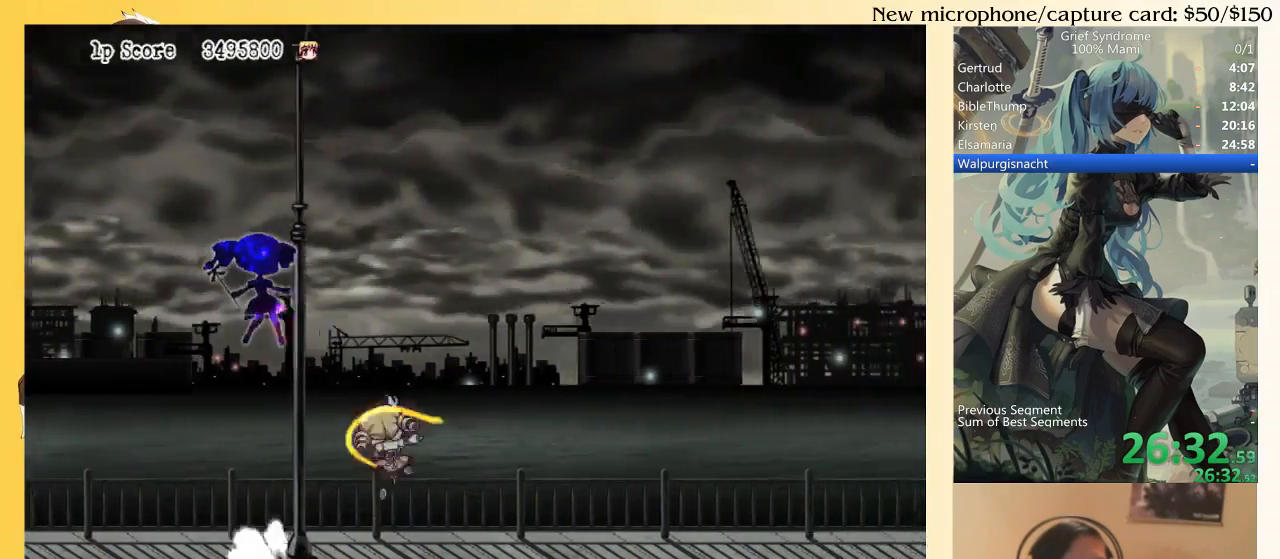
{"buttons": ["DPAD_DOWN", "DPAD_RIGHT"], "right_stick": "center", "events": [[17, "SQUARE", "down"], [117, "SQUARE", "up"], [183, "SQUARE", "down"], [250, "SQUARE", "up"], [317, "SQUARE", "down"], [383, "SQUARE", "up"]]}
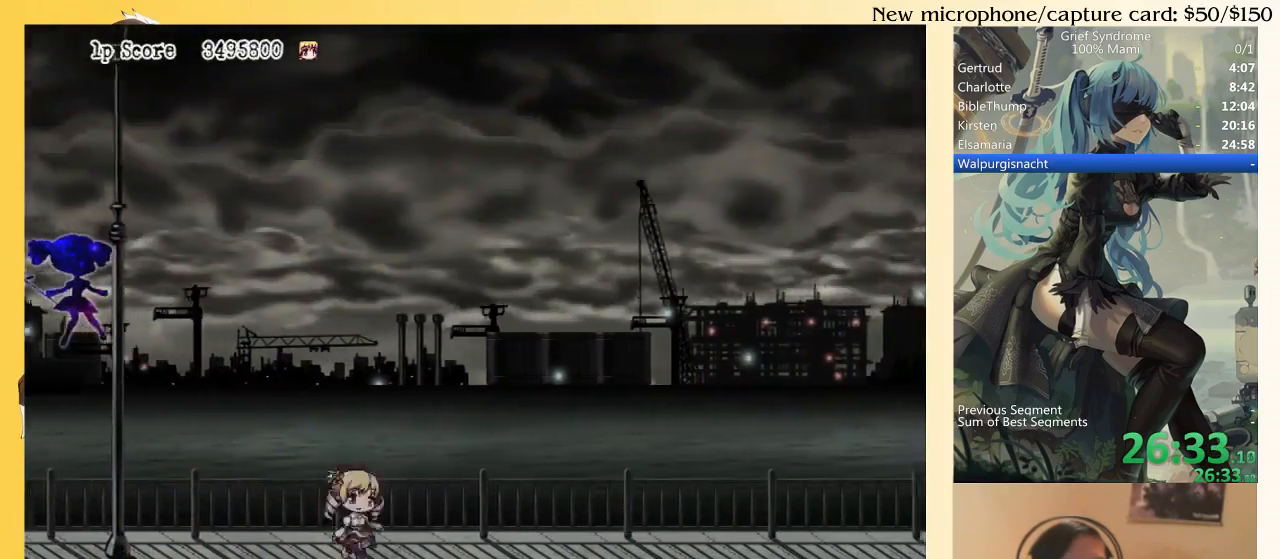
{"buttons": ["SQUARE", "DPAD_DOWN", "DPAD_RIGHT"], "right_stick": "center", "events": [[17, "CIRCLE", "down"], [83, "CIRCLE", "up"], [183, "SQUARE", "down"], [250, "SQUARE", "up"], [350, "SQUARE", "down"], [417, "SQUARE", "up"], [483, "SQUARE", "down"]]}
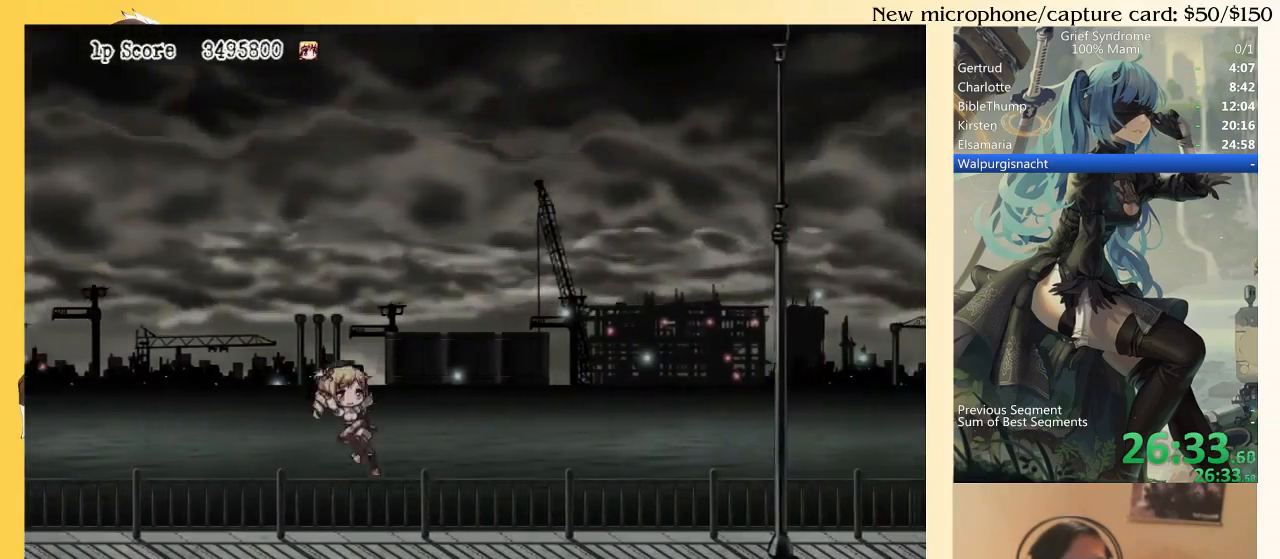
{"buttons": ["SQUARE", "DPAD_DOWN", "DPAD_RIGHT"], "right_stick": "center", "events": [[50, "SQUARE", "up"], [183, "CIRCLE", "down"], [250, "CIRCLE", "up"], [317, "SQUARE", "down"], [417, "SQUARE", "up"], [483, "SQUARE", "down"]]}
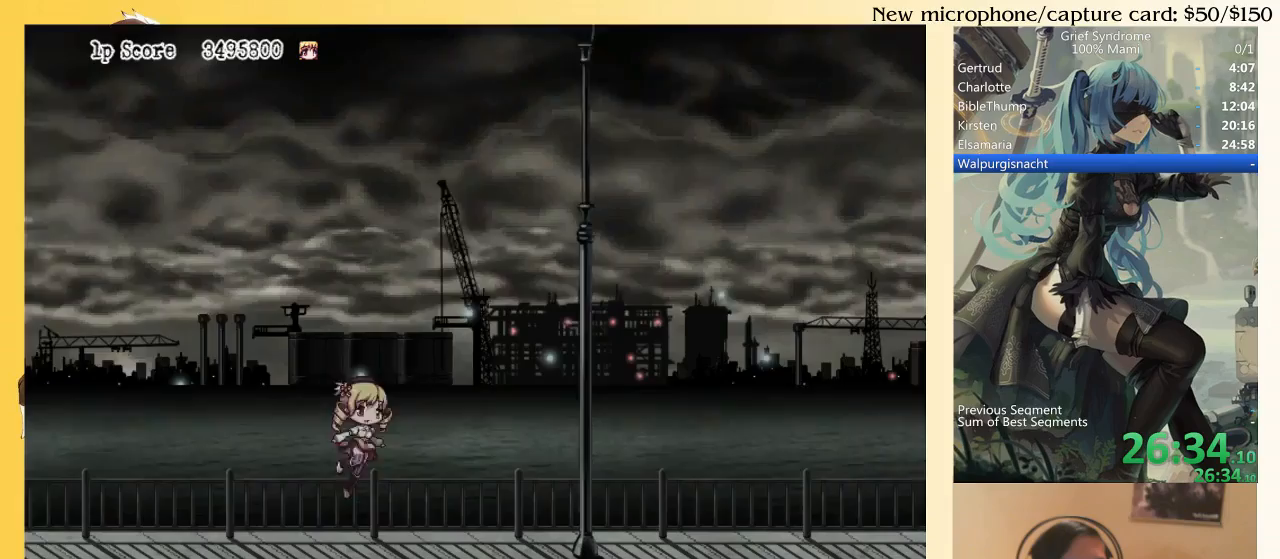
{"buttons": ["SQUARE", "DPAD_DOWN", "DPAD_RIGHT"], "right_stick": "center", "events": [[50, "SQUARE", "up"], [117, "SQUARE", "down"], [217, "SQUARE", "up"], [317, "CIRCLE", "down"], [383, "CIRCLE", "up"], [450, "SQUARE", "down"]]}
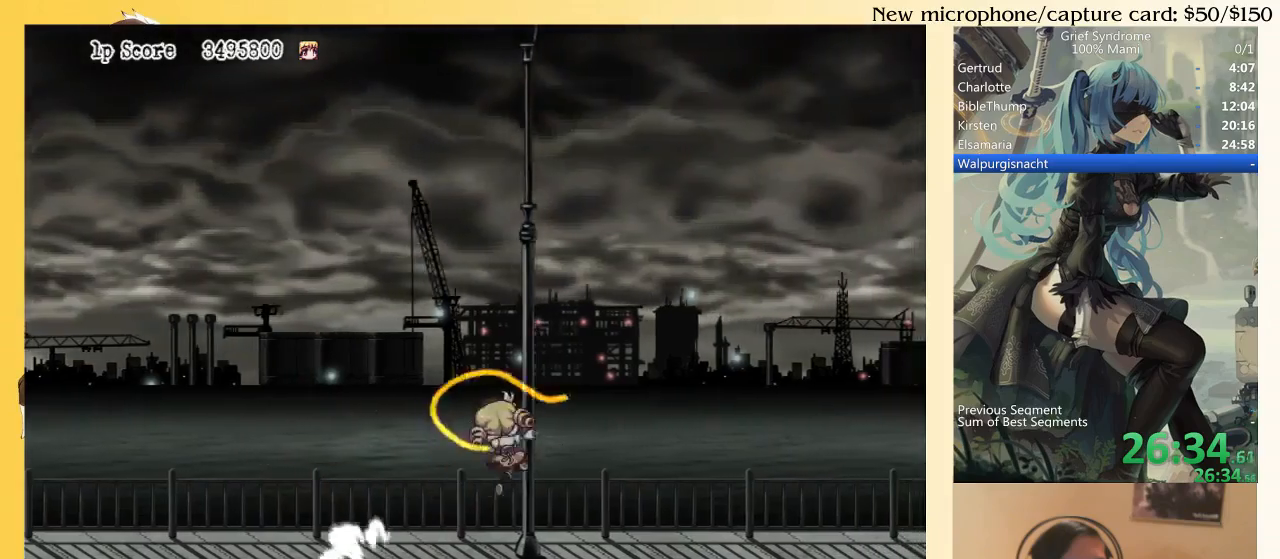
{"buttons": ["DPAD_DOWN", "DPAD_RIGHT"], "right_stick": "center", "events": [[50, "SQUARE", "up"], [117, "SQUARE", "down"], [183, "SQUARE", "up"], [250, "SQUARE", "down"], [350, "SQUARE", "up"]]}
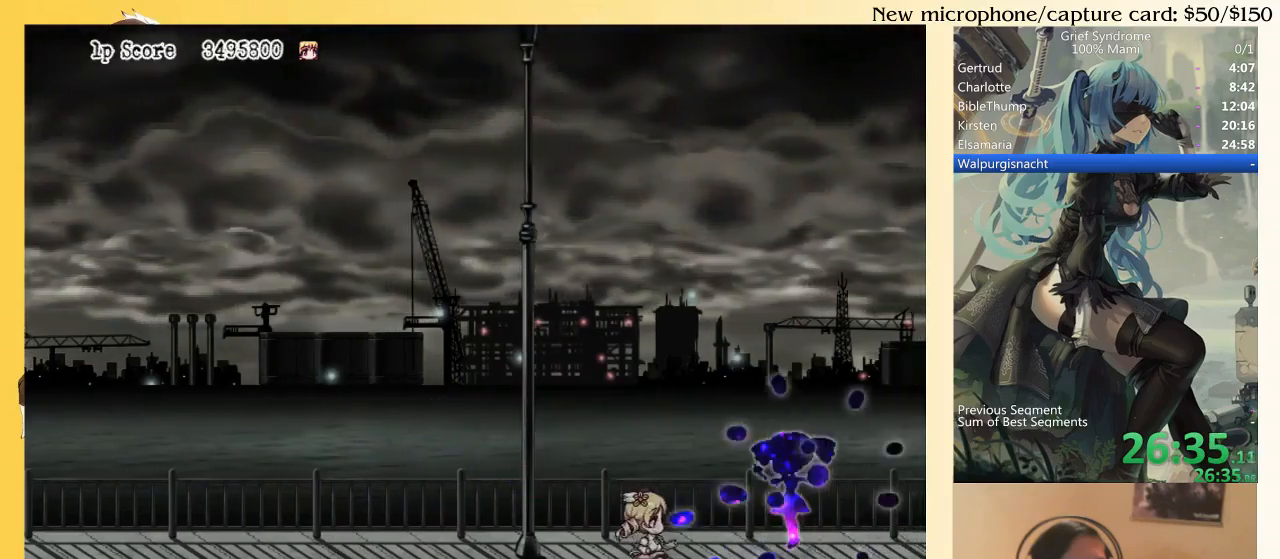
{"buttons": ["DPAD_RIGHT"], "right_stick": "center", "events": [[83, "DPAD_DOWN", "up"], [283, "CIRCLE", "down"], [350, "CIRCLE", "up"]]}
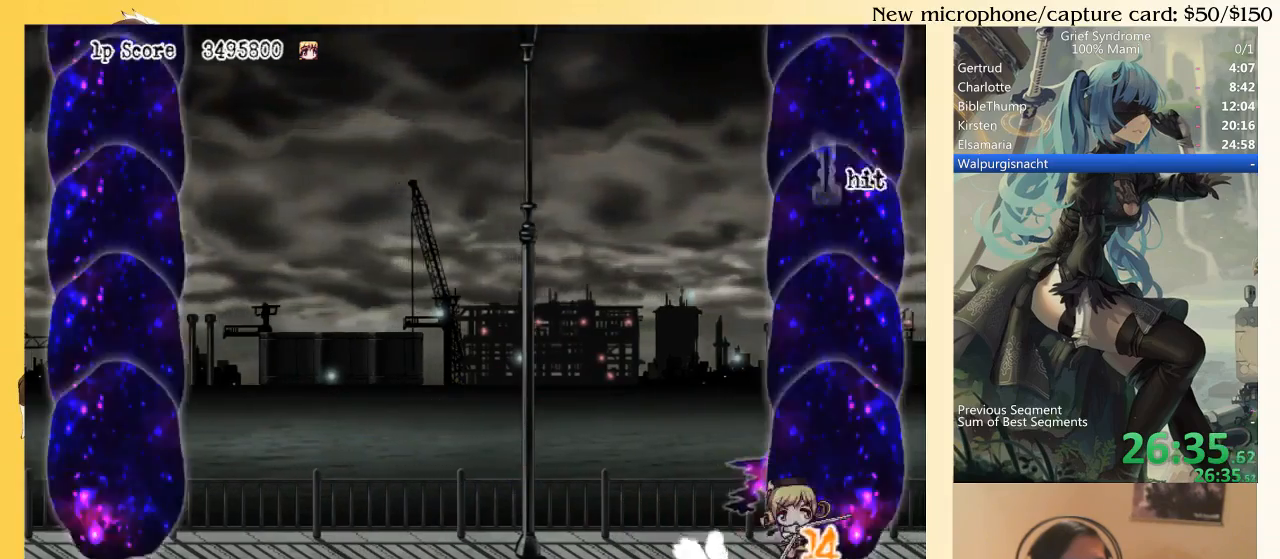
{"buttons": ["DPAD_RIGHT"], "right_stick": "center", "events": []}
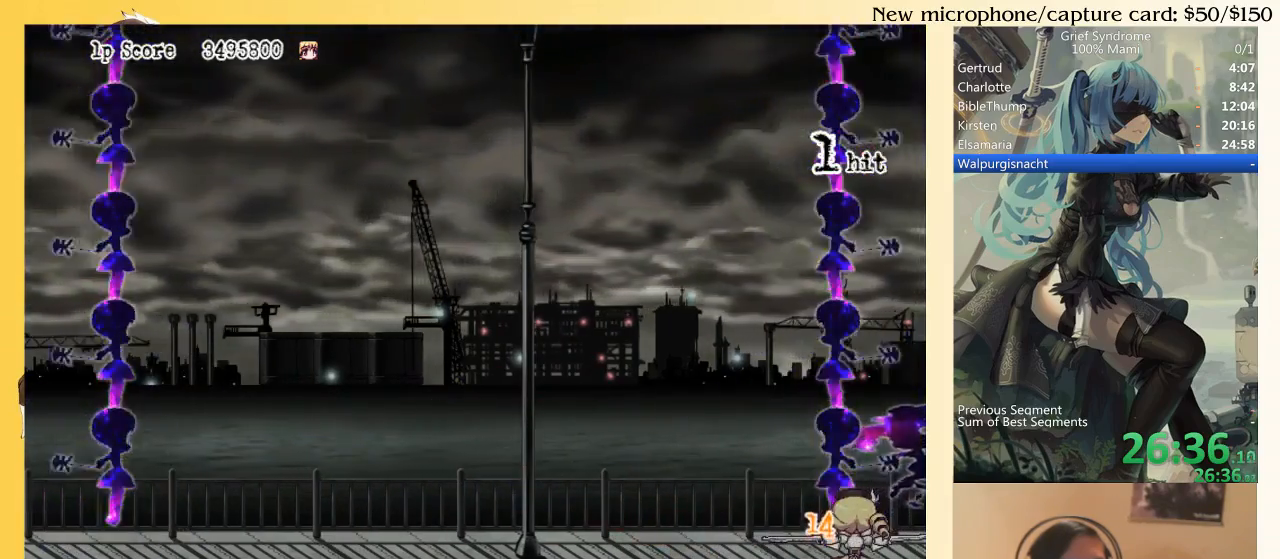
{"buttons": ["TRIANGLE", "DPAD_LEFT"], "right_stick": "center", "events": [[50, "SQUARE", "down"], [183, "SQUARE", "up"], [317, "DPAD_DOWN", "down"], [350, "DPAD_DOWN", "up"], [350, "DPAD_LEFT", "down"], [350, "DPAD_RIGHT", "up"], [383, "TRIANGLE", "down"]]}
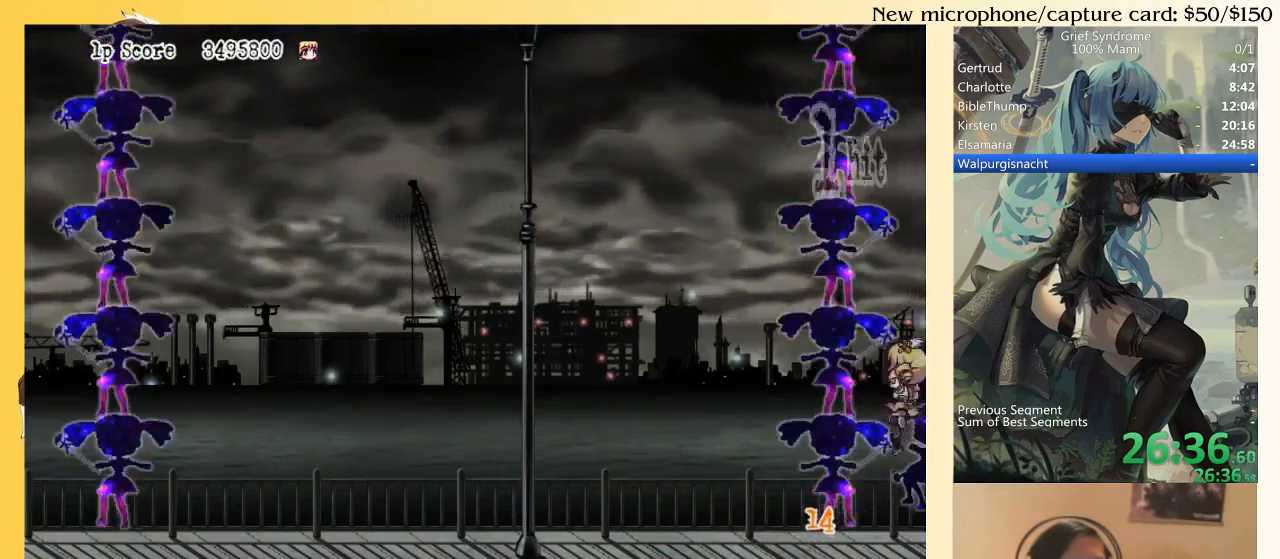
{"buttons": ["TRIANGLE", "DPAD_LEFT"], "right_stick": "center", "events": []}
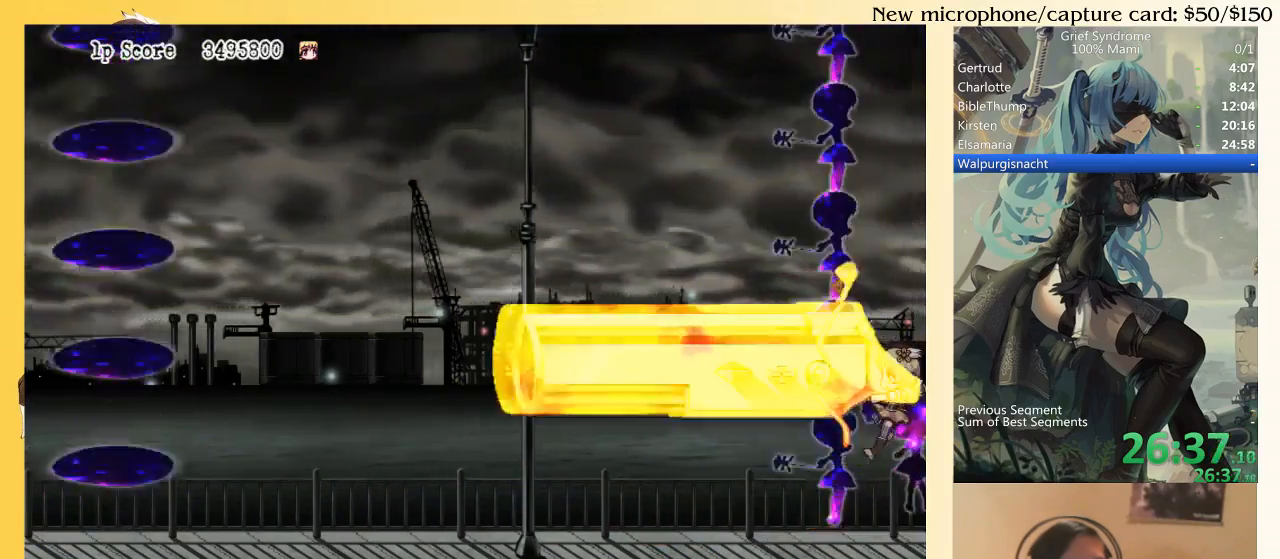
{"buttons": ["TRIANGLE", "DPAD_LEFT"], "right_stick": "center", "events": []}
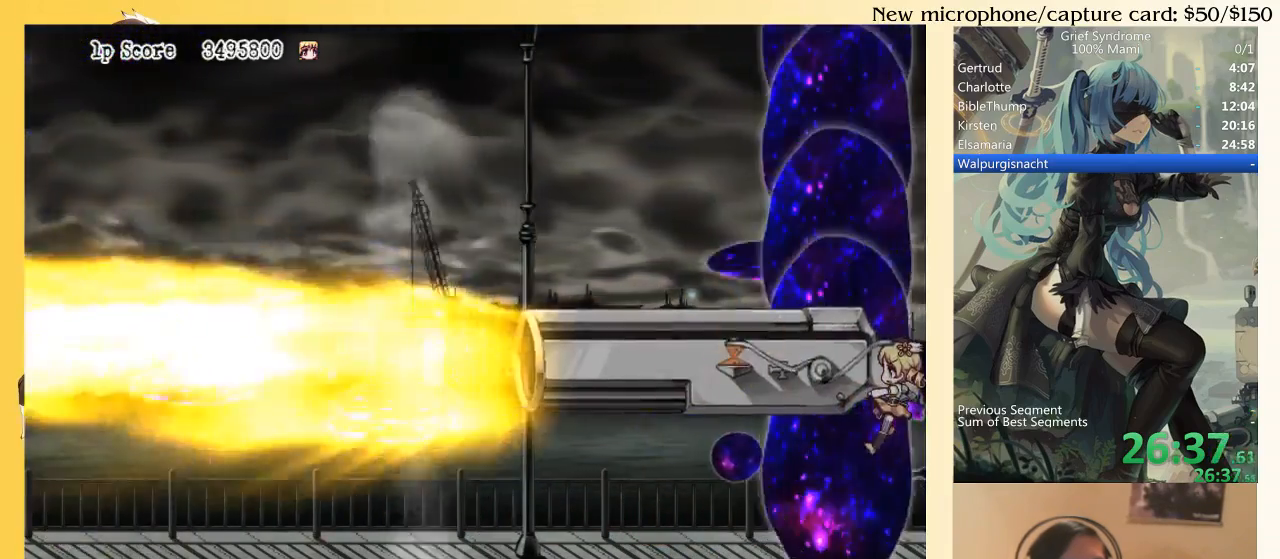
{"buttons": ["TRIANGLE", "DPAD_LEFT"], "right_stick": "center", "events": []}
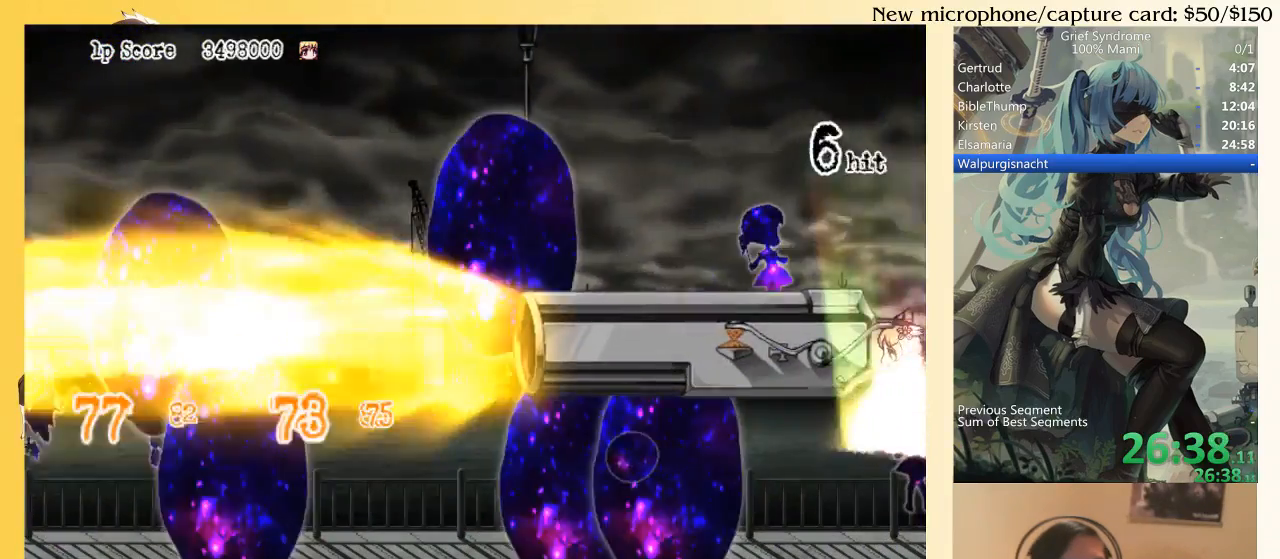
{"buttons": ["DPAD_LEFT"], "right_stick": "center", "events": [[317, "DPAD_LEFT", "up"], [417, "DPAD_LEFT", "down"], [450, "TRIANGLE", "up"]]}
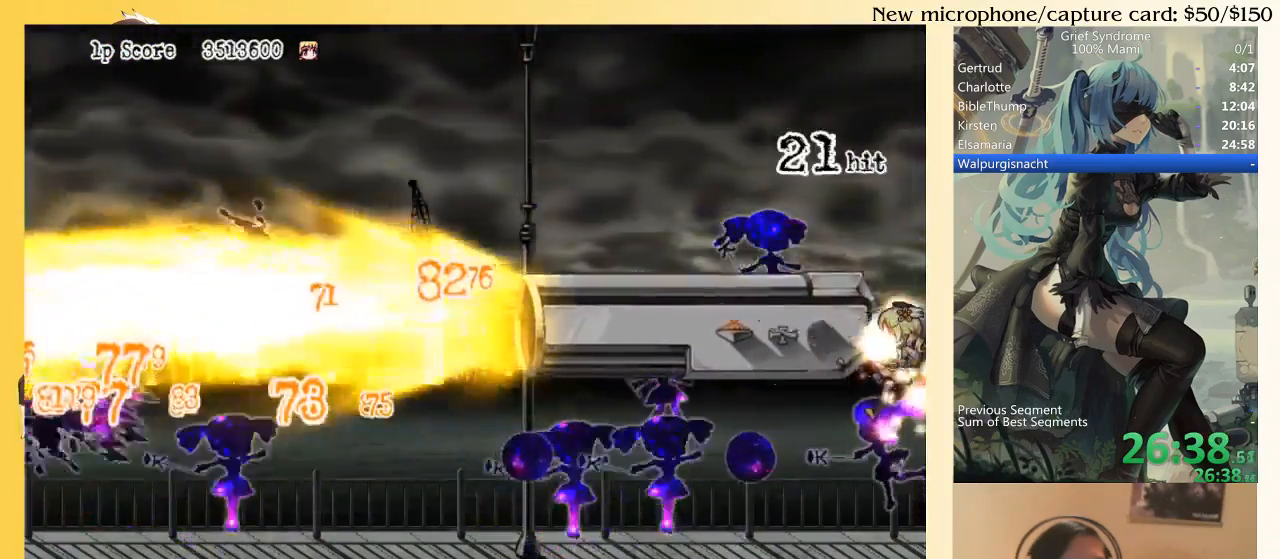
{"buttons": ["CIRCLE", "DPAD_LEFT"], "right_stick": "center", "events": [[83, "CIRCLE", "down"], [150, "CIRCLE", "up"], [217, "CIRCLE", "down"], [250, "CIRCLE", "up"], [317, "CIRCLE", "down"], [383, "CIRCLE", "up"], [450, "CIRCLE", "down"]]}
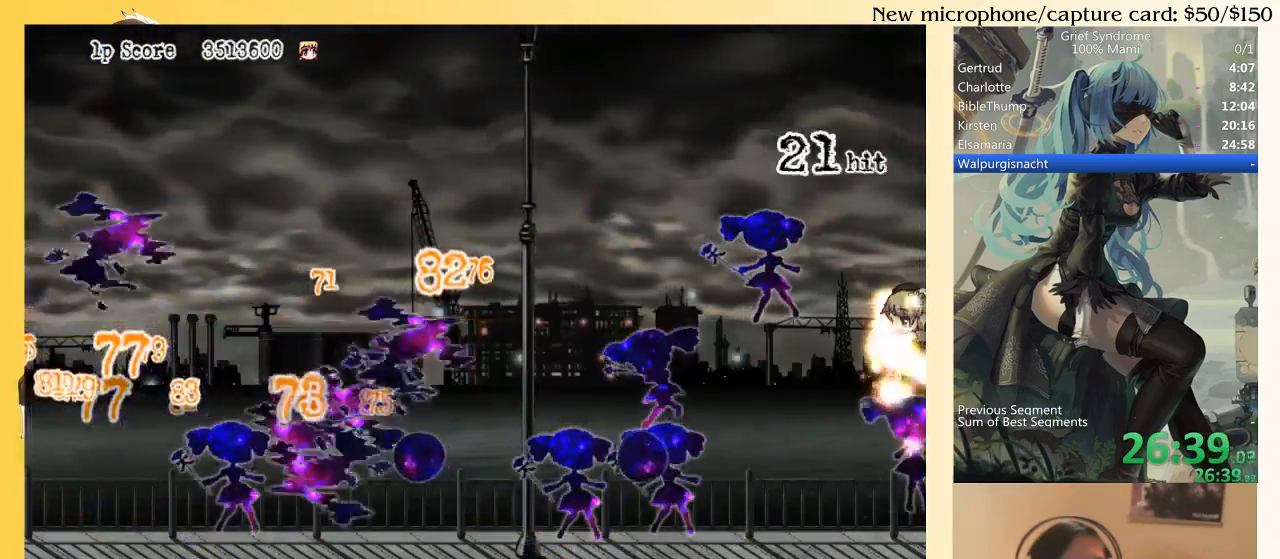
{"buttons": ["DPAD_LEFT"], "right_stick": "center", "events": [[17, "CIRCLE", "up"], [83, "CIRCLE", "down"], [117, "CIRCLE", "up"], [183, "CIRCLE", "down"], [250, "CIRCLE", "up"], [317, "CIRCLE", "down"], [350, "CIRCLE", "up"], [417, "CIRCLE", "down"], [483, "CIRCLE", "up"]]}
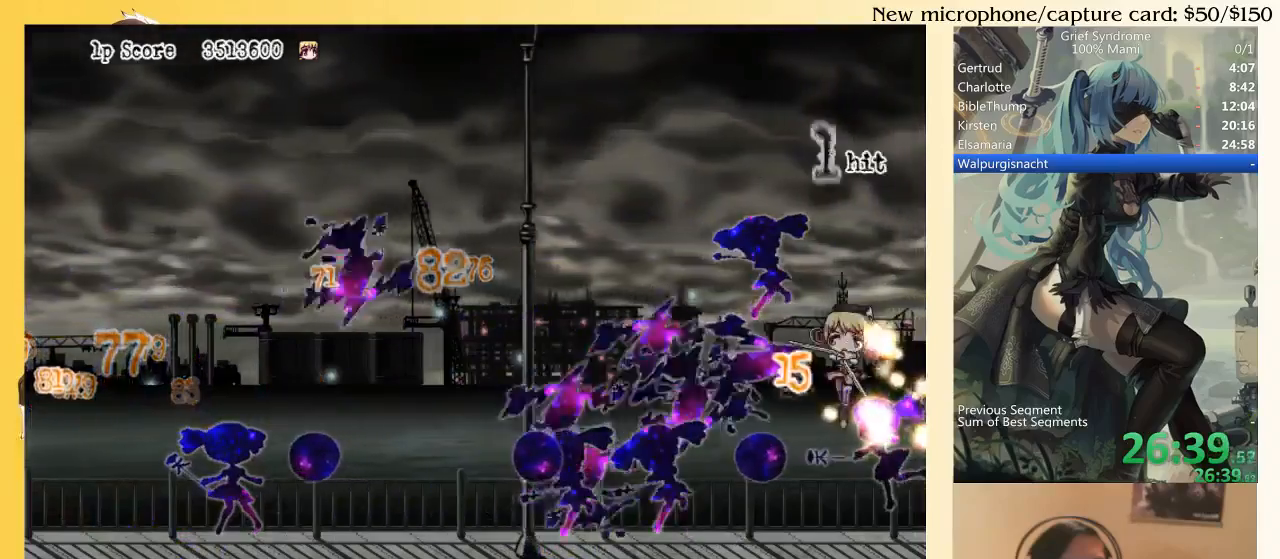
{"buttons": ["DPAD_LEFT"], "right_stick": "center", "events": [[50, "CIRCLE", "down"], [117, "CIRCLE", "up"], [250, "SQUARE", "down"], [350, "CIRCLE", "down"], [350, "SQUARE", "up"], [450, "CIRCLE", "up"]]}